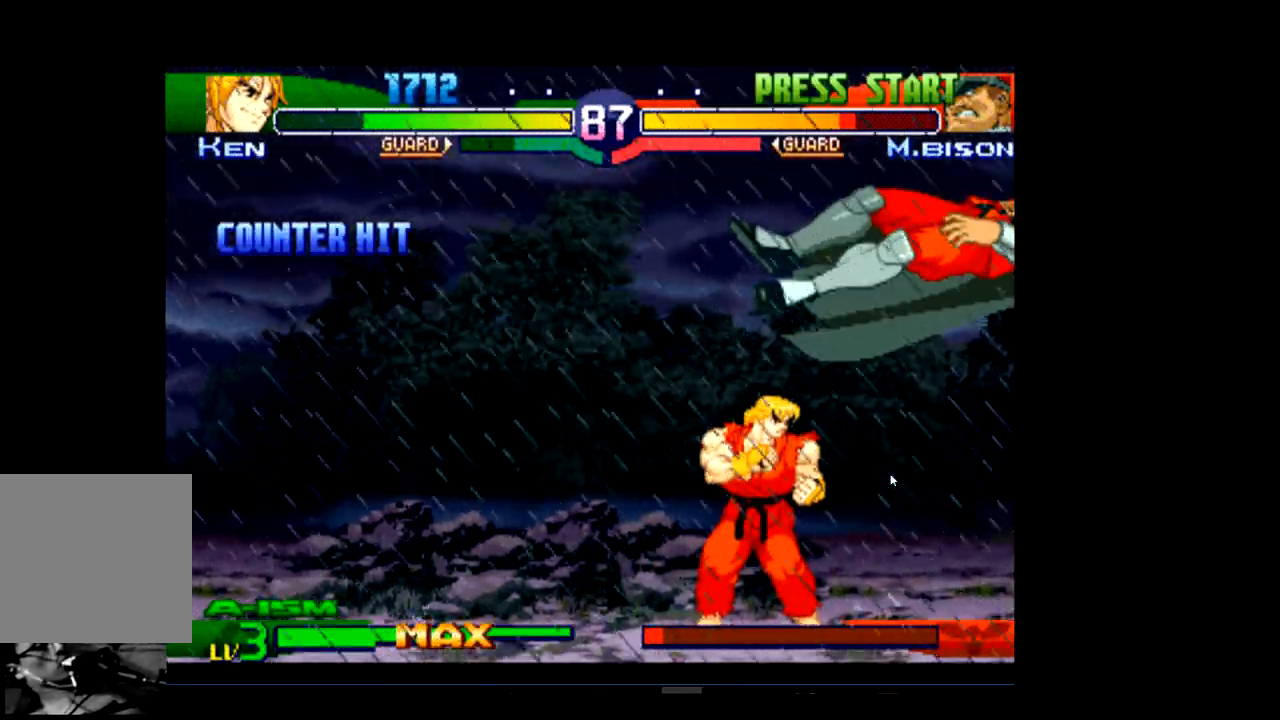
Gameplay with a controller (Xbox layout); each line is a JSON object with the inputs held at the frame after it. "events" lists button and stick changes between this image and that frame as [ms after this image, input, new state], when the widget could be followed in between. Not read: right_stick.
{"buttons": [], "left_stick": "center", "events": []}
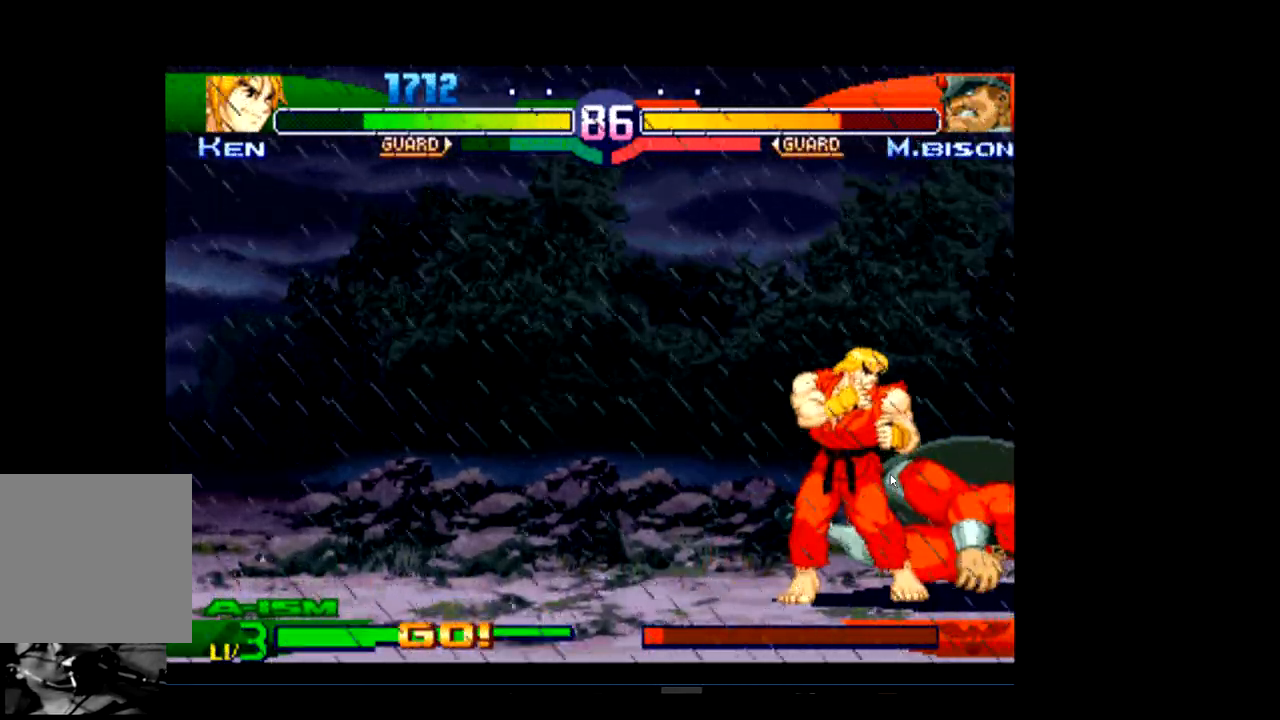
{"buttons": ["R1"], "left_stick": "center", "events": [[500, "R1", "down"]]}
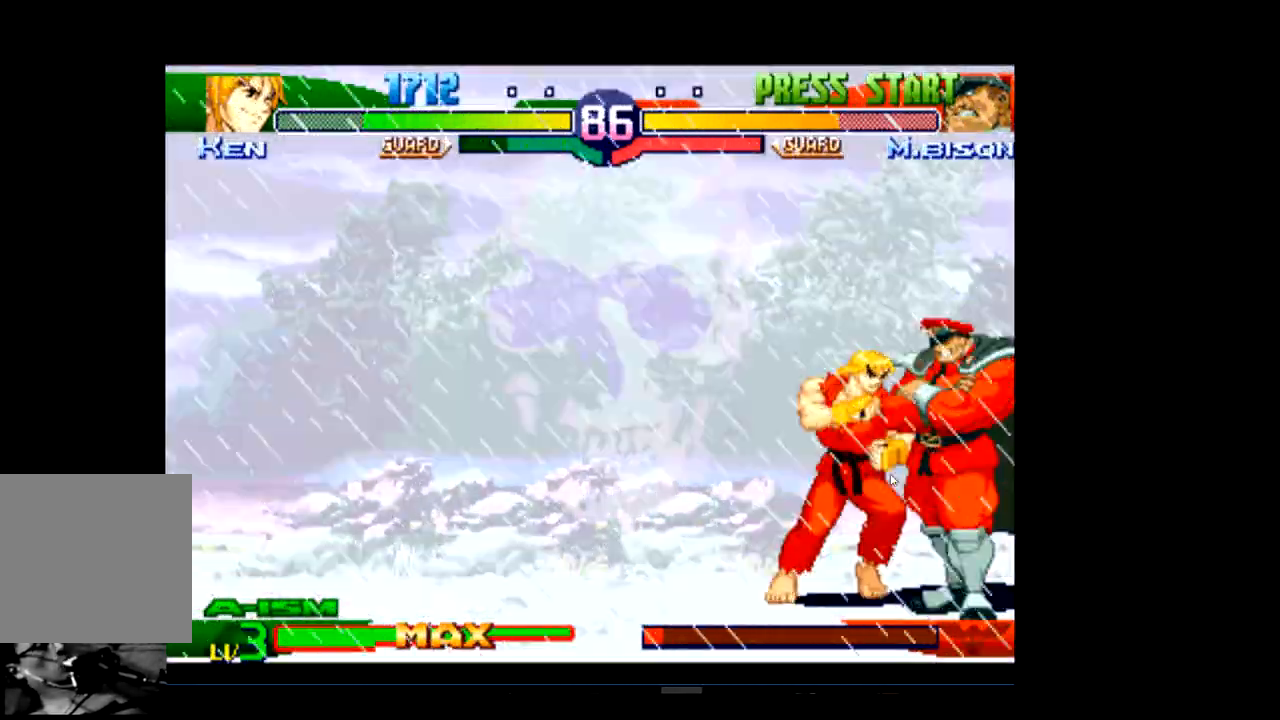
{"buttons": [], "left_stick": "center", "events": [[100, "R1", "up"]]}
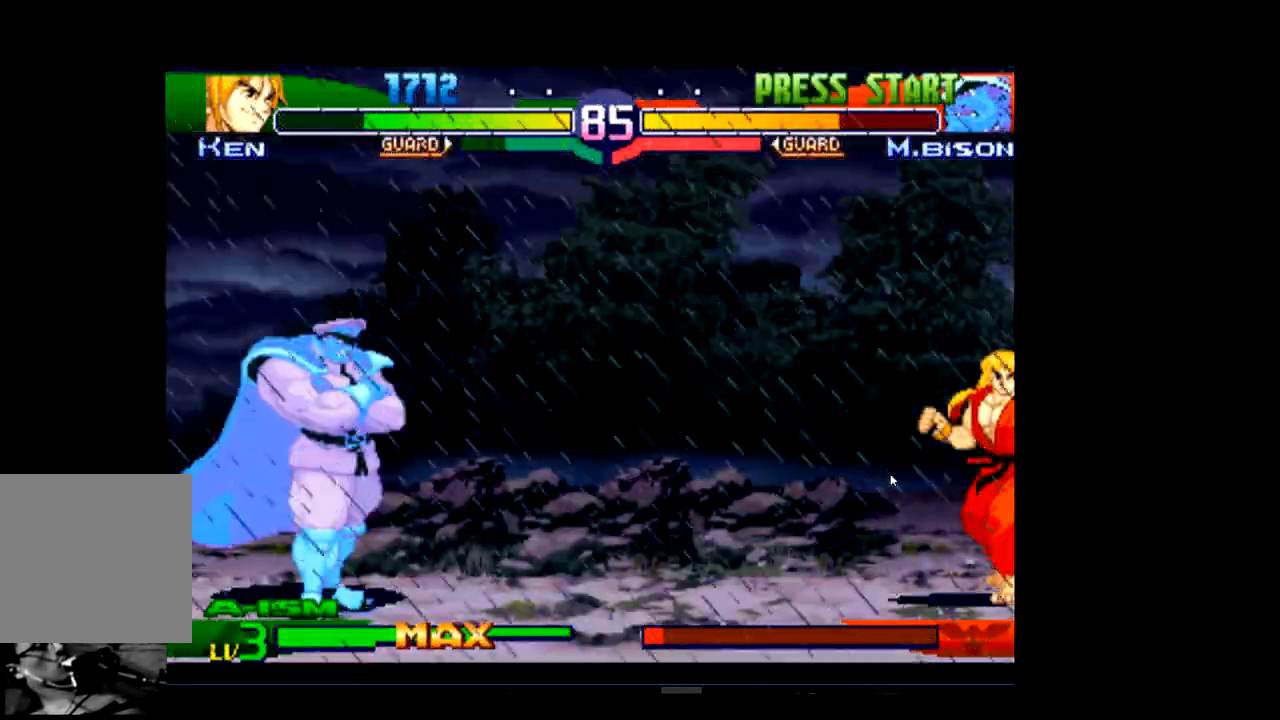
{"buttons": [], "left_stick": "center", "events": []}
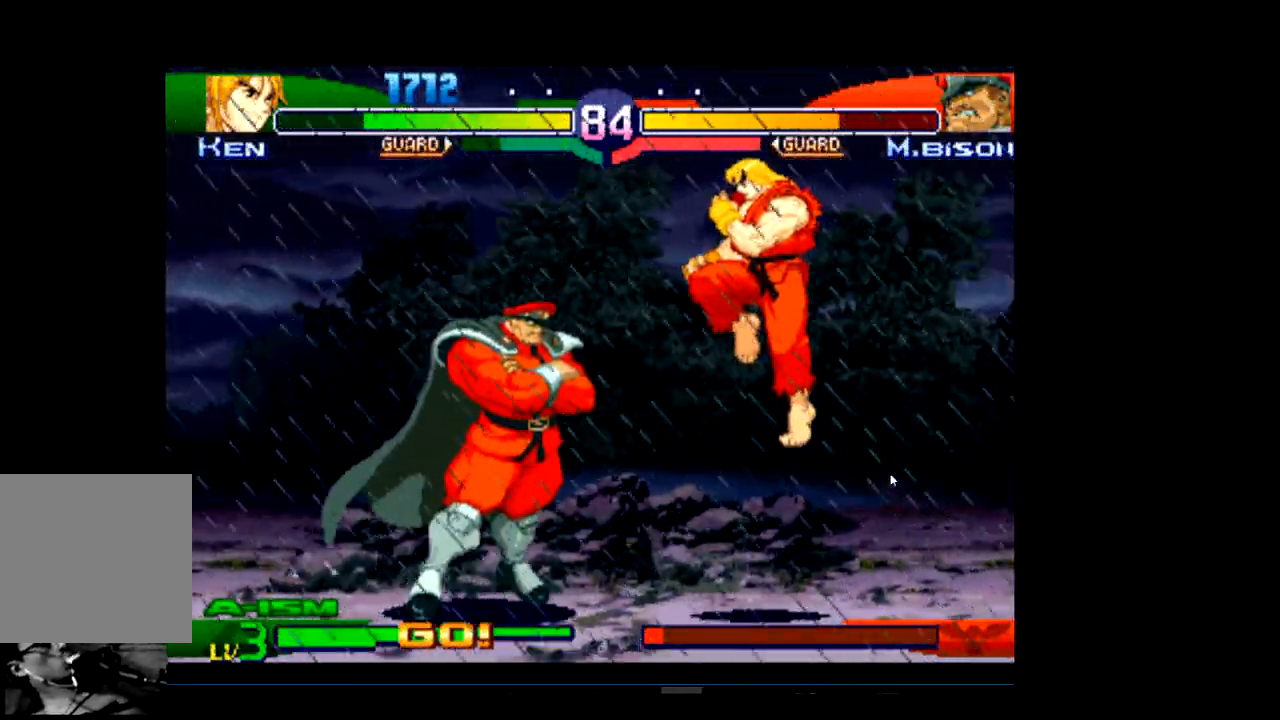
{"buttons": [], "left_stick": "center", "events": [[200, "R1", "down"], [300, "R1", "up"]]}
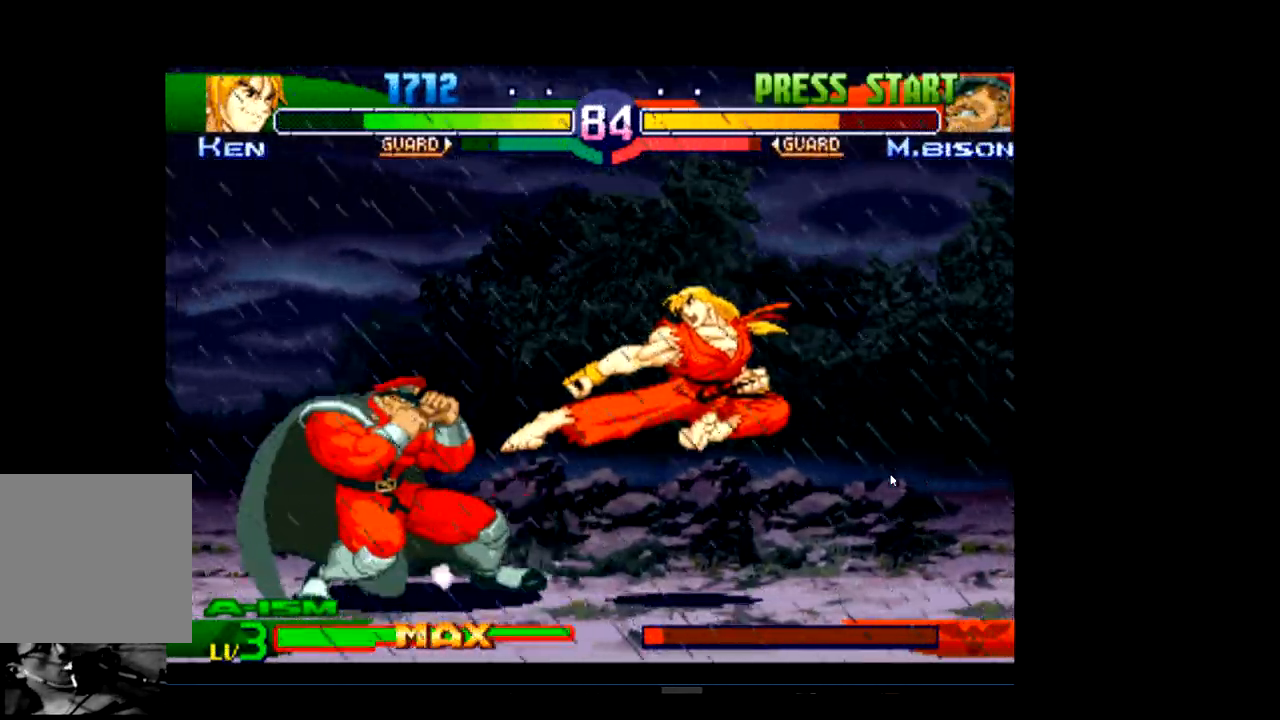
{"buttons": [], "left_stick": "center", "events": [[200, "R1", "down"], [400, "R1", "up"]]}
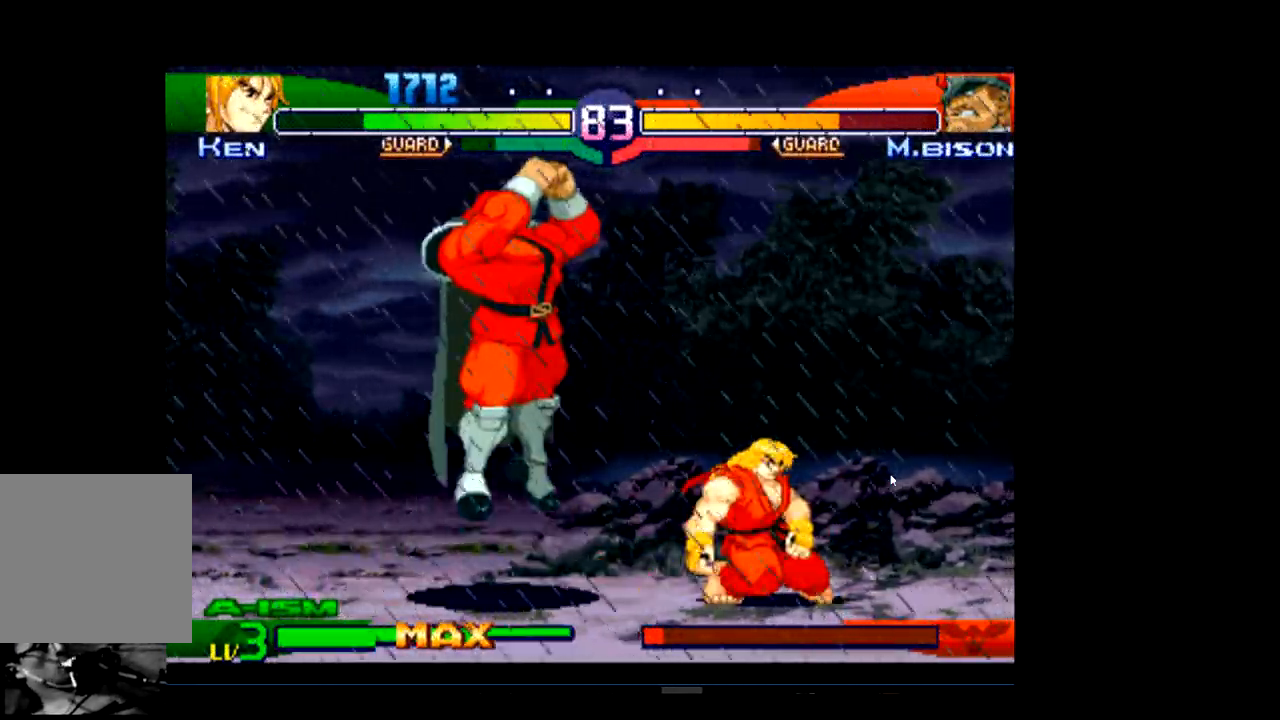
{"buttons": [], "left_stick": "center", "events": []}
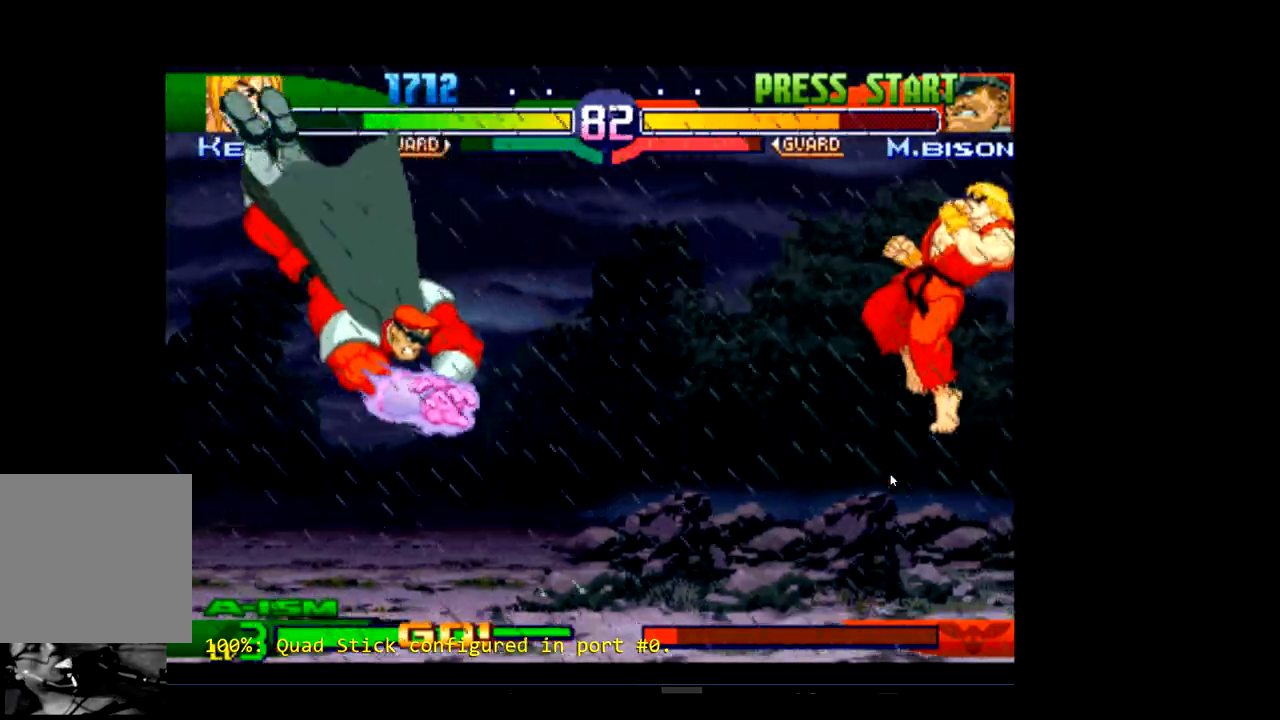
{"buttons": [], "left_stick": "center", "events": []}
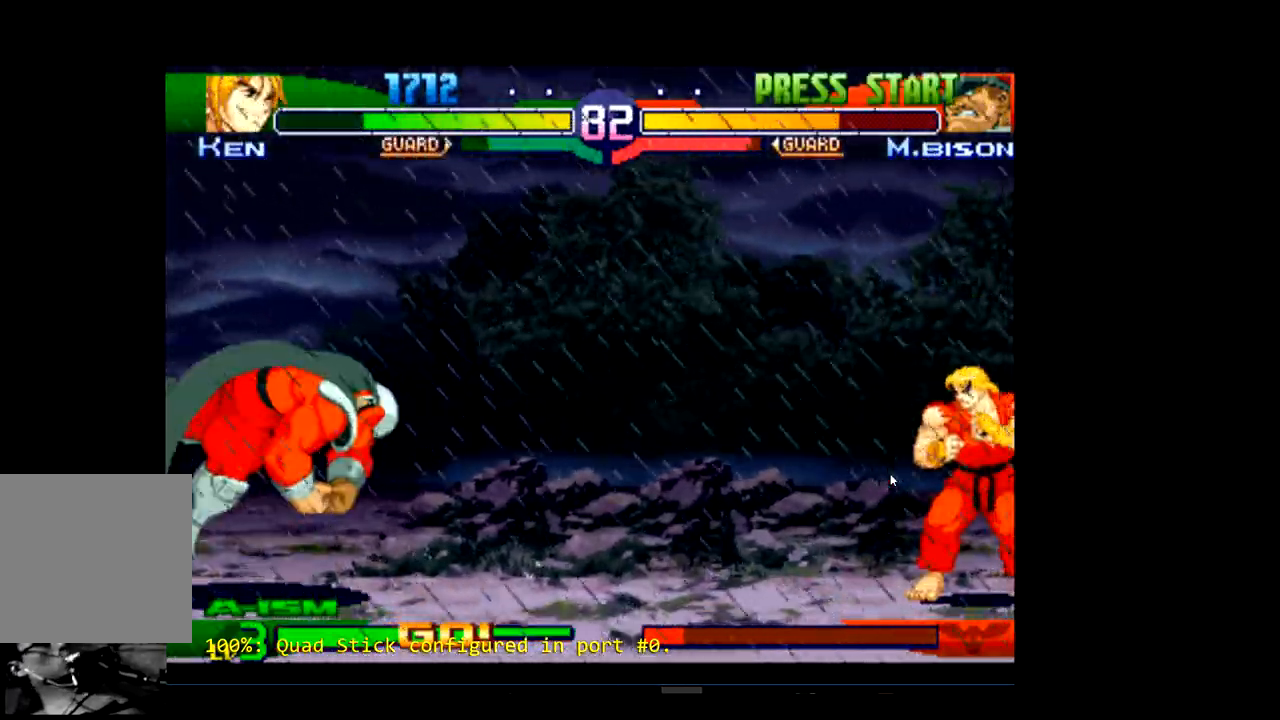
{"buttons": ["R2"], "left_stick": "center", "events": [[433, "R2", "down"]]}
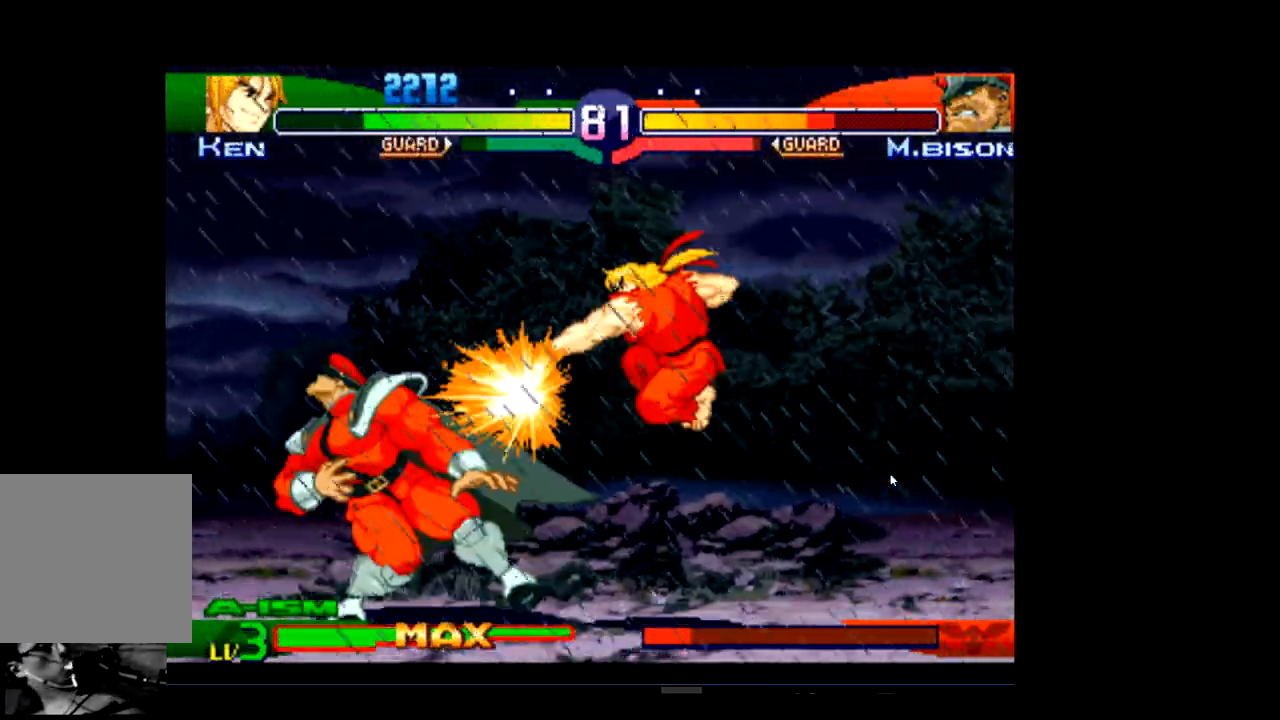
{"buttons": ["R1"], "left_stick": "center", "events": [[167, "R2", "up"], [367, "R2", "down"], [433, "R1", "down"], [433, "R2", "up"]]}
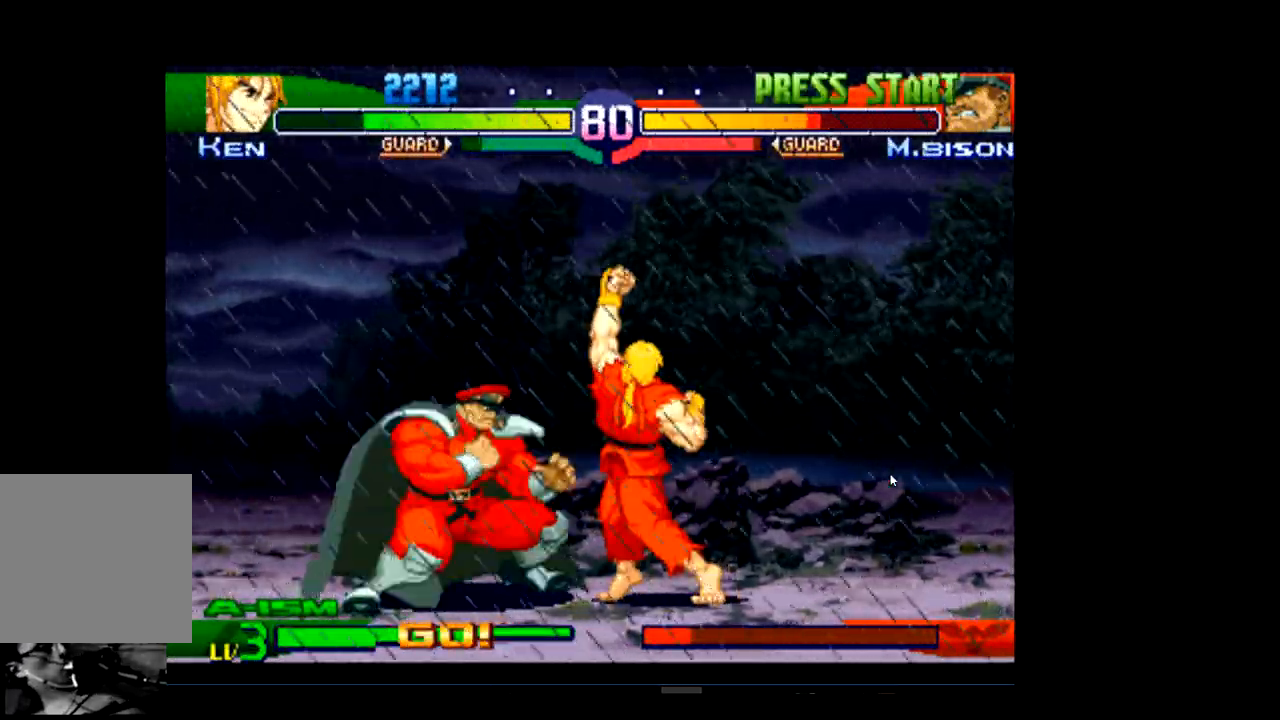
{"buttons": [], "left_stick": "center", "events": [[100, "R1", "up"]]}
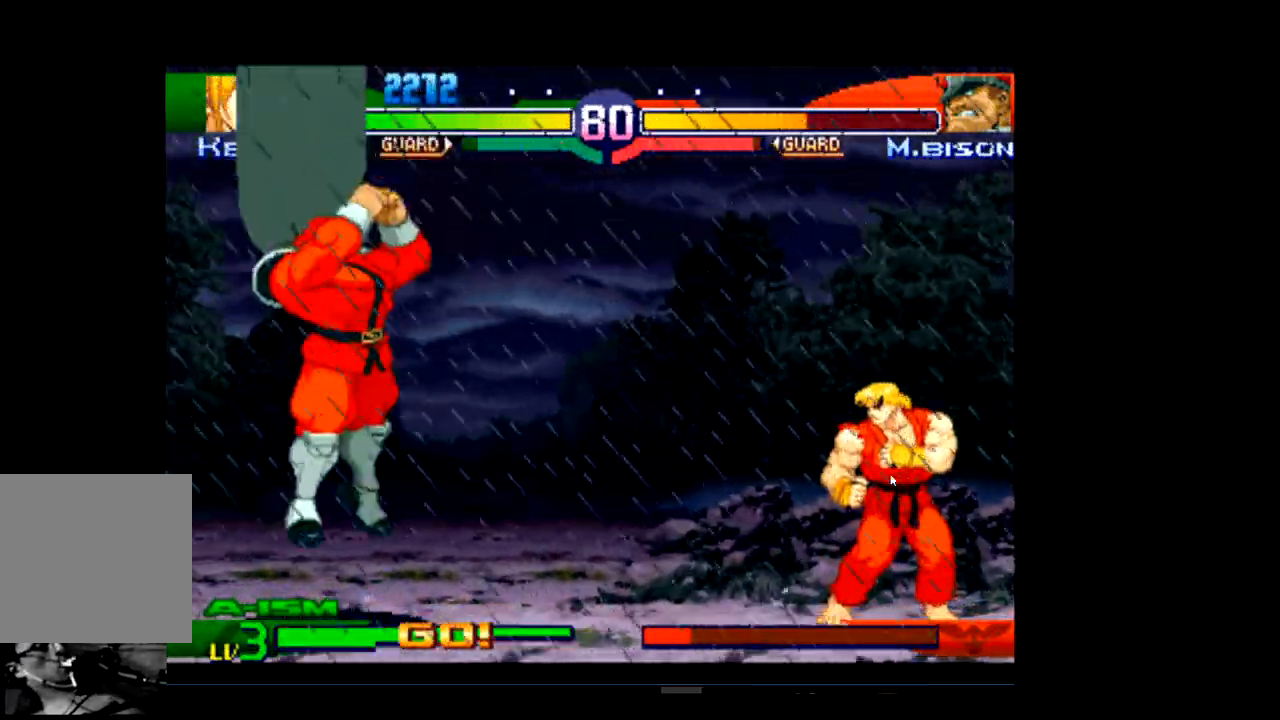
{"buttons": [], "left_stick": "center", "events": []}
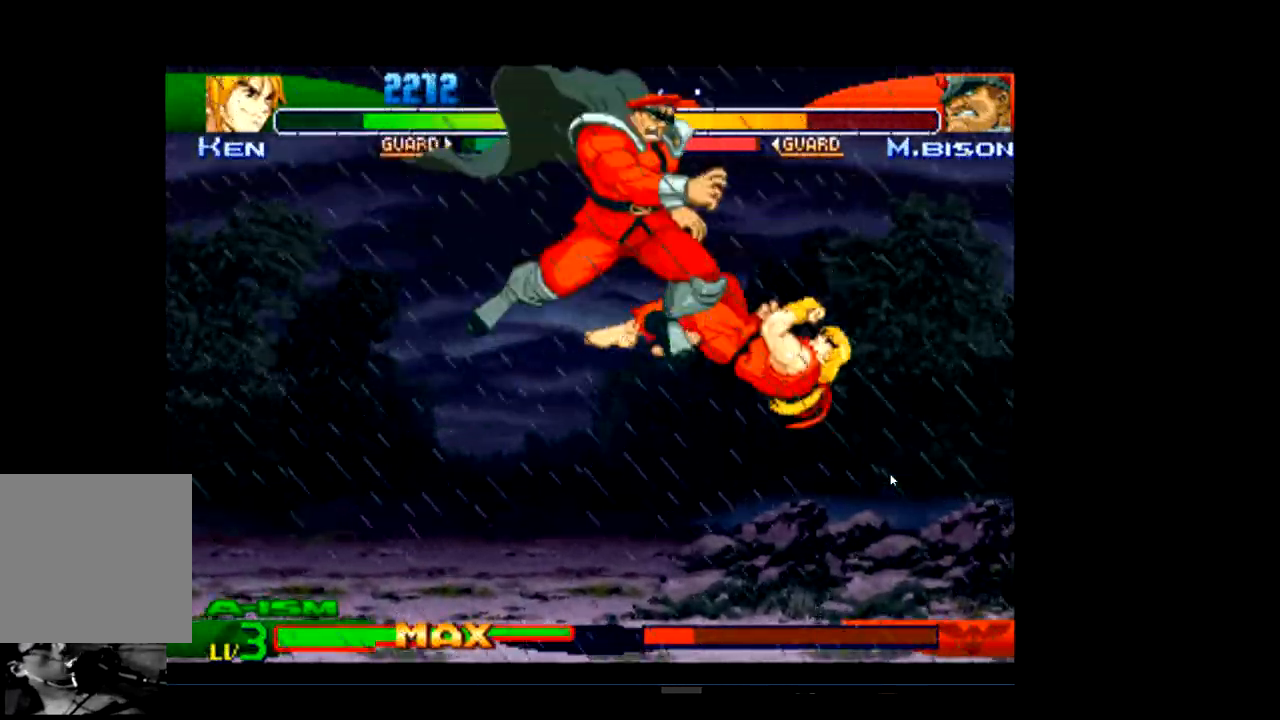
{"buttons": ["R1"], "left_stick": "center", "events": [[33, "R2", "down"], [133, "R2", "up"], [467, "R1", "down"]]}
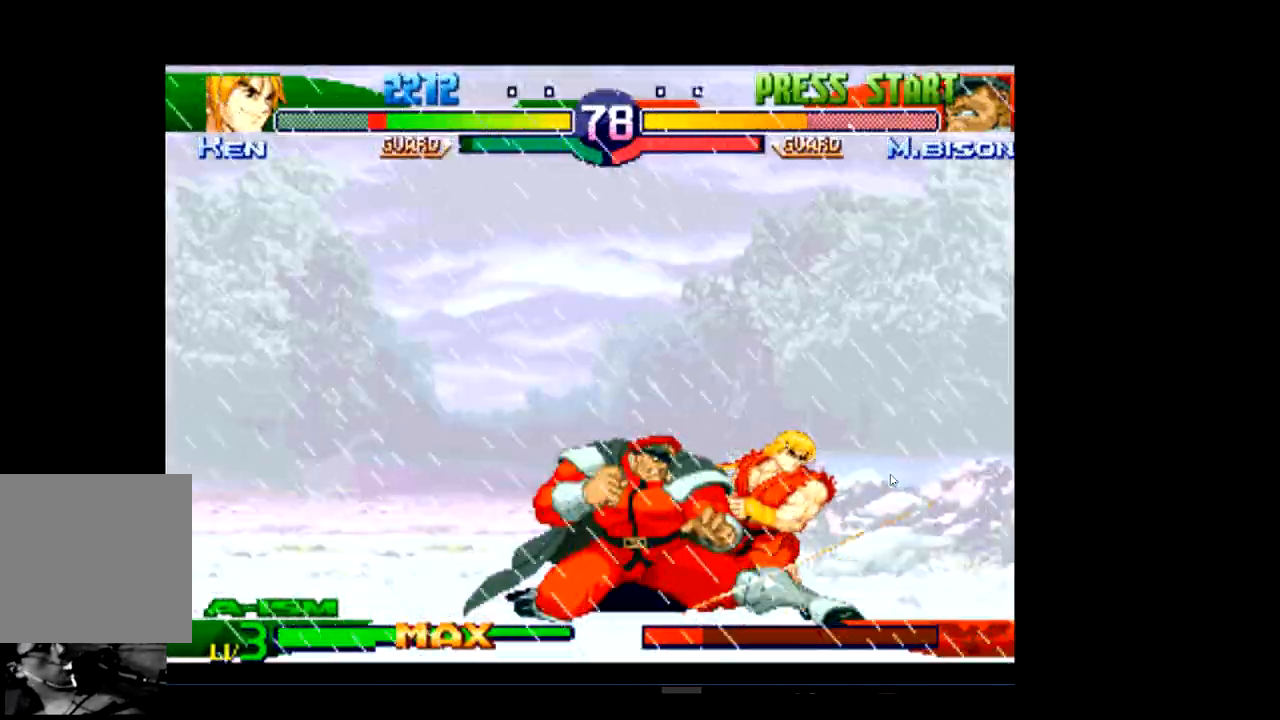
{"buttons": [], "left_stick": "center", "events": [[100, "R1", "up"], [367, "R1", "down"], [500, "R1", "up"]]}
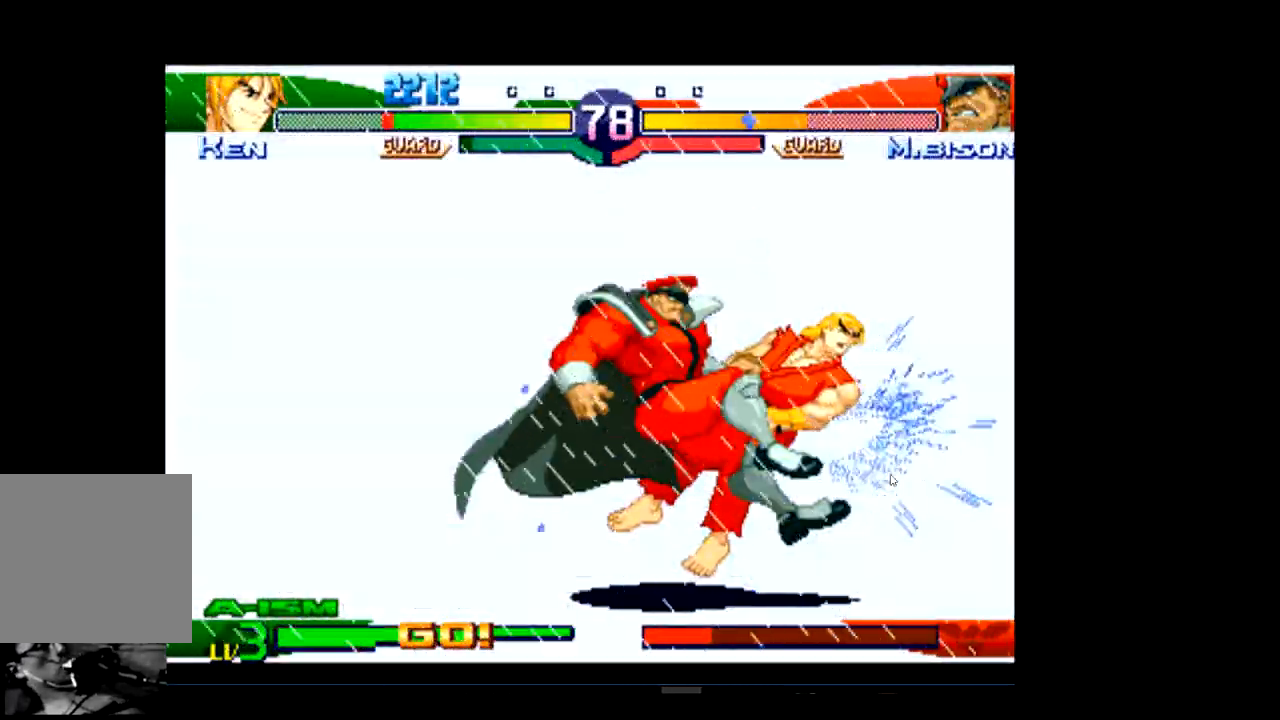
{"buttons": [], "left_stick": "center", "events": []}
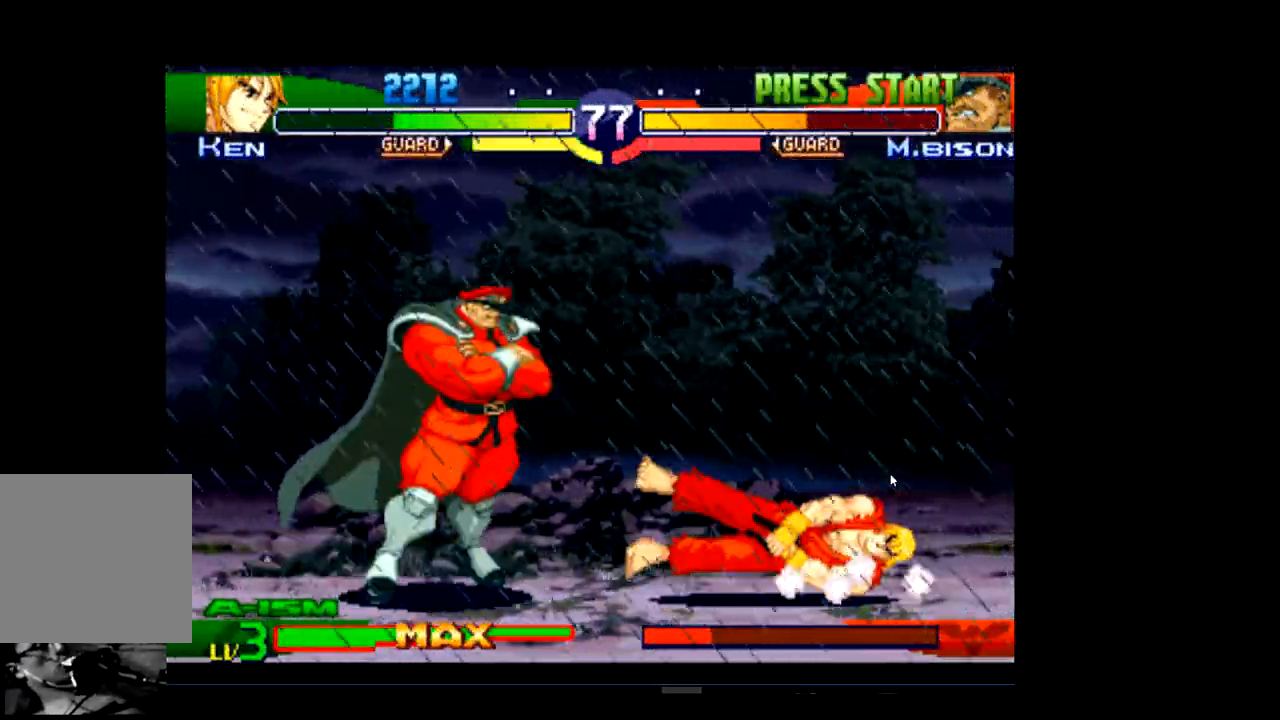
{"buttons": [], "left_stick": "center", "events": []}
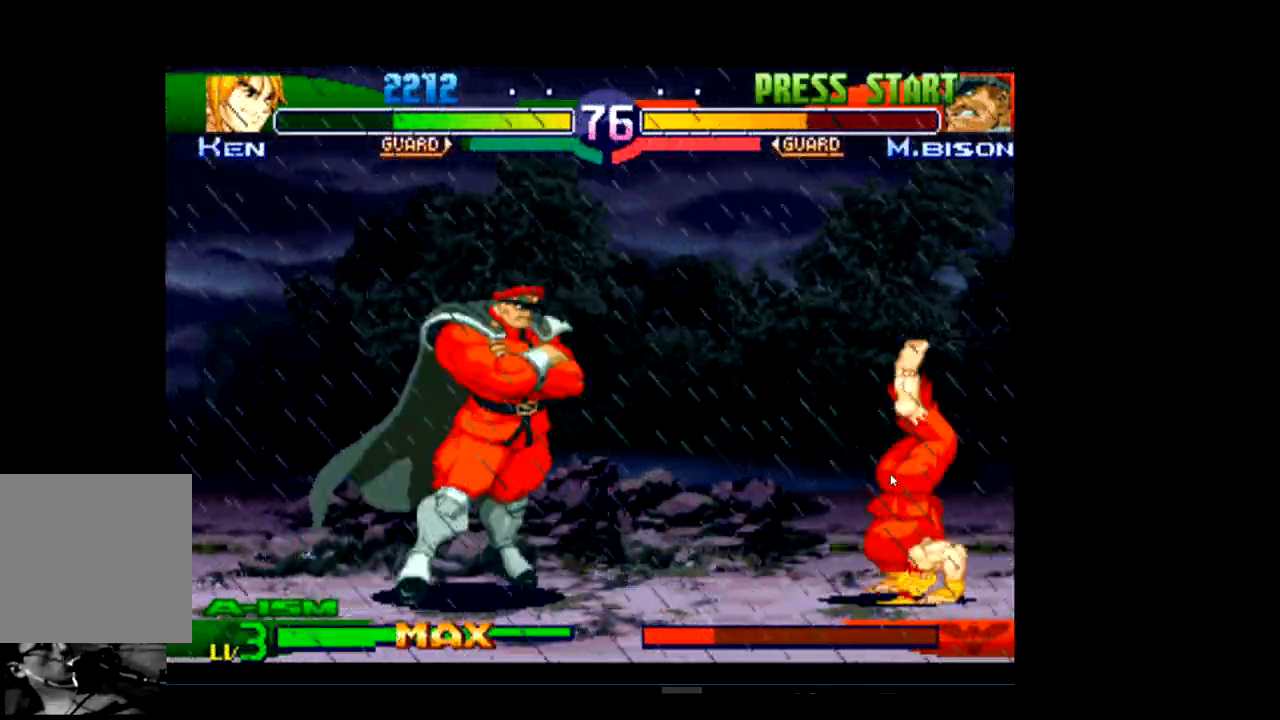
{"buttons": ["R1"], "left_stick": "center", "events": [[433, "R1", "down"]]}
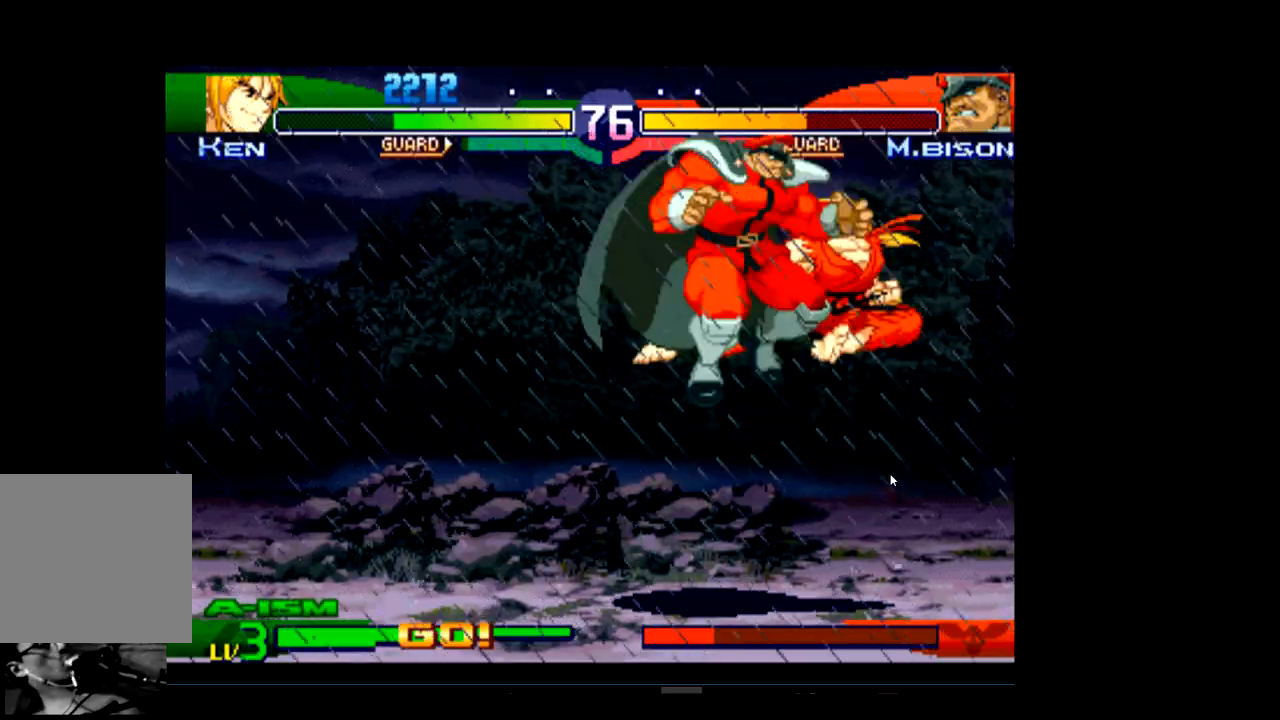
{"buttons": [], "left_stick": "center", "events": [[67, "R1", "up"]]}
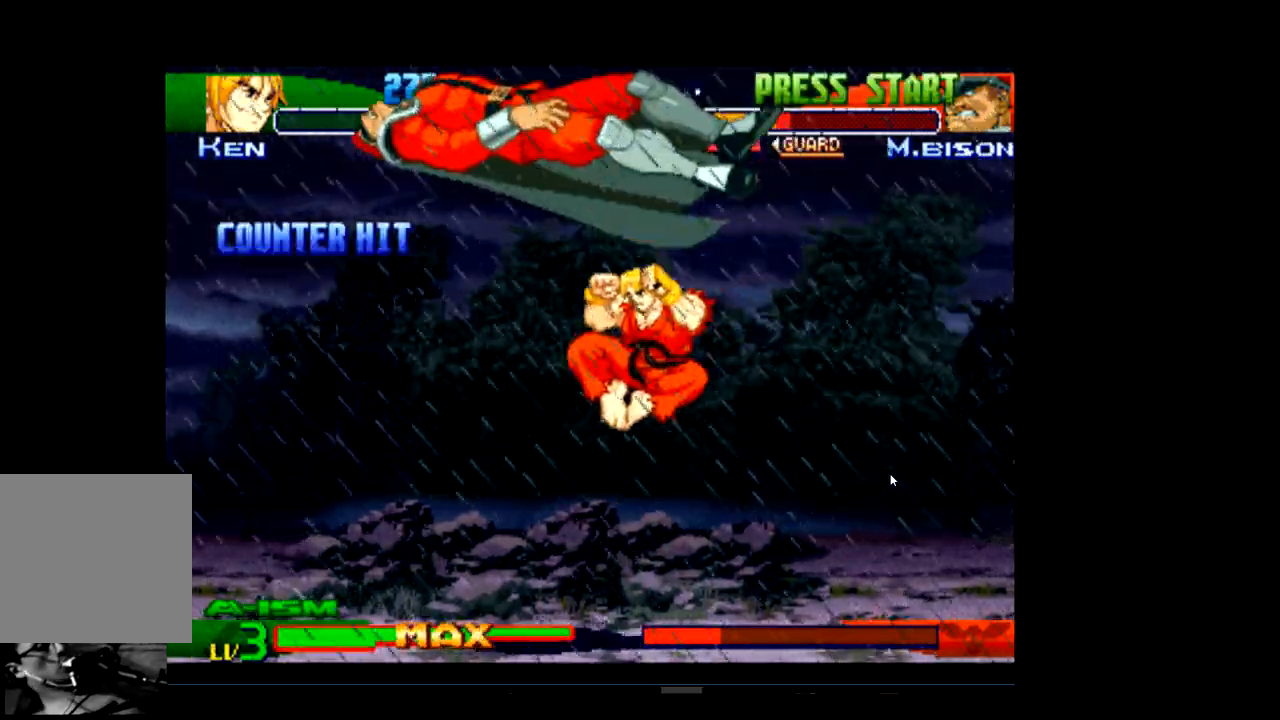
{"buttons": ["R1"], "left_stick": "center", "events": [[233, "R1", "down"], [367, "R1", "up"], [433, "R1", "down"]]}
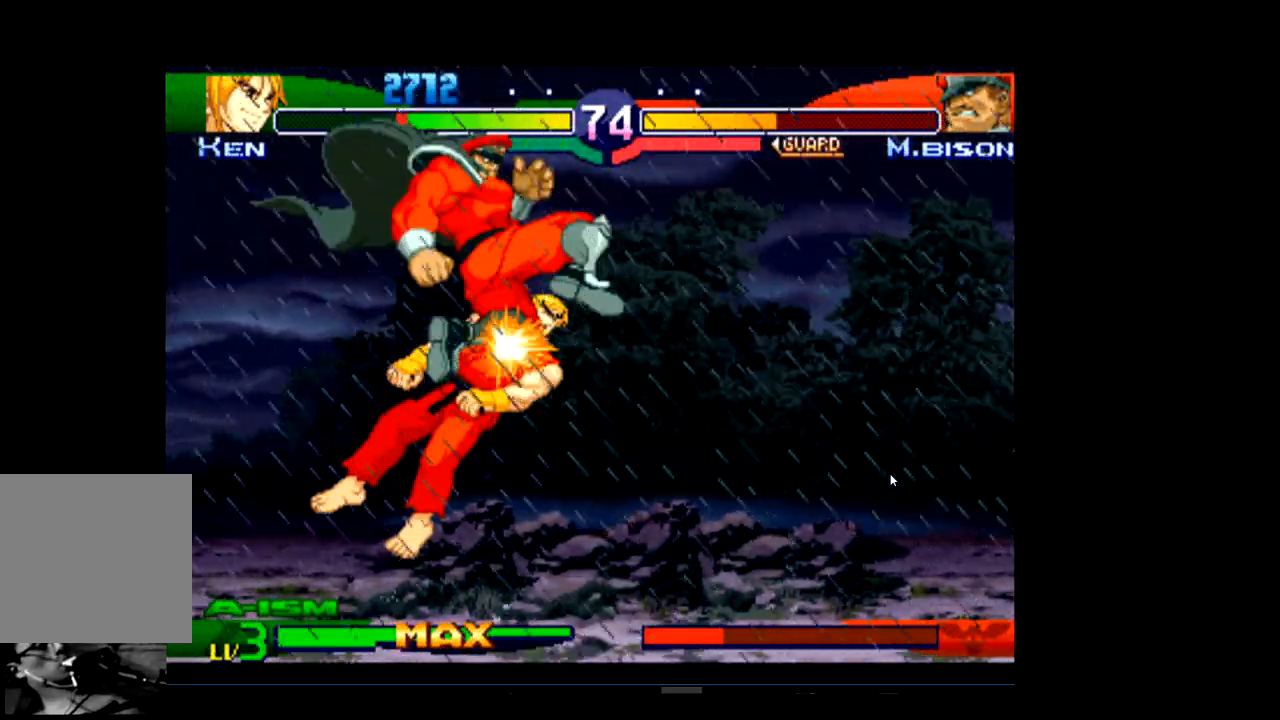
{"buttons": [], "left_stick": "center", "events": [[67, "R1", "up"]]}
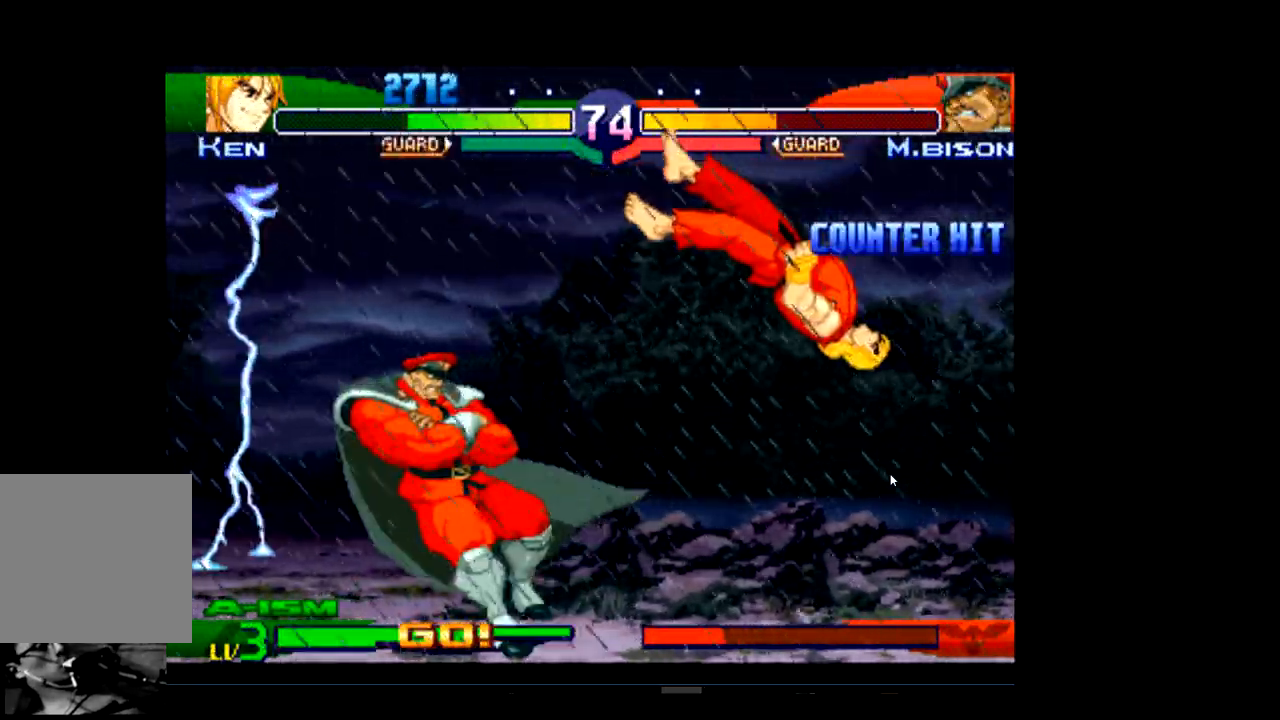
{"buttons": [], "left_stick": "center", "events": []}
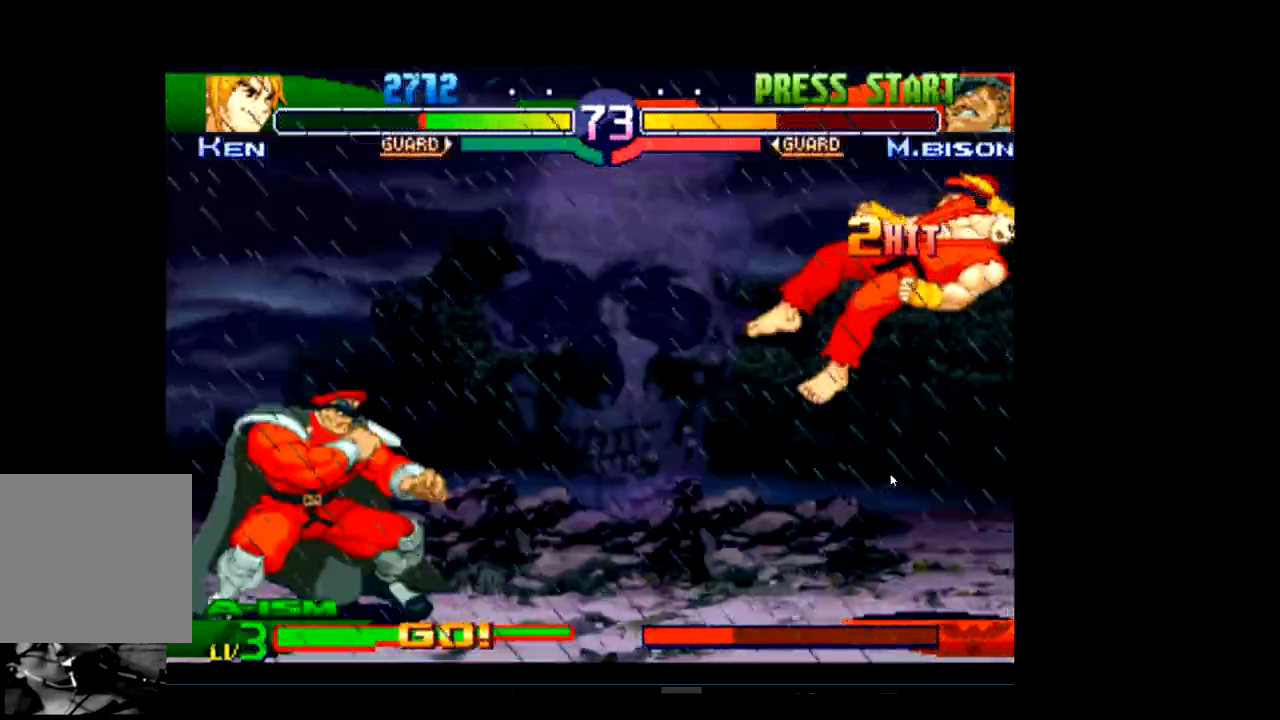
{"buttons": [], "left_stick": "center", "events": []}
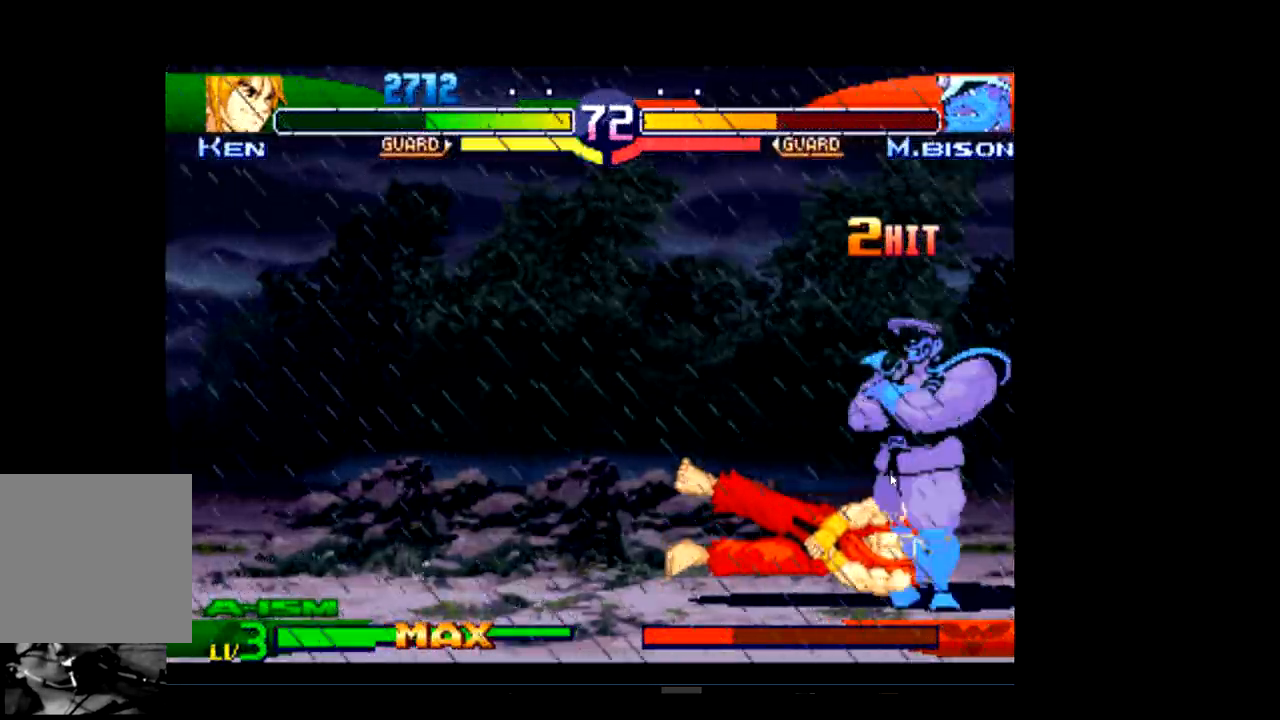
{"buttons": ["R2"], "left_stick": "center", "events": [[500, "R2", "down"]]}
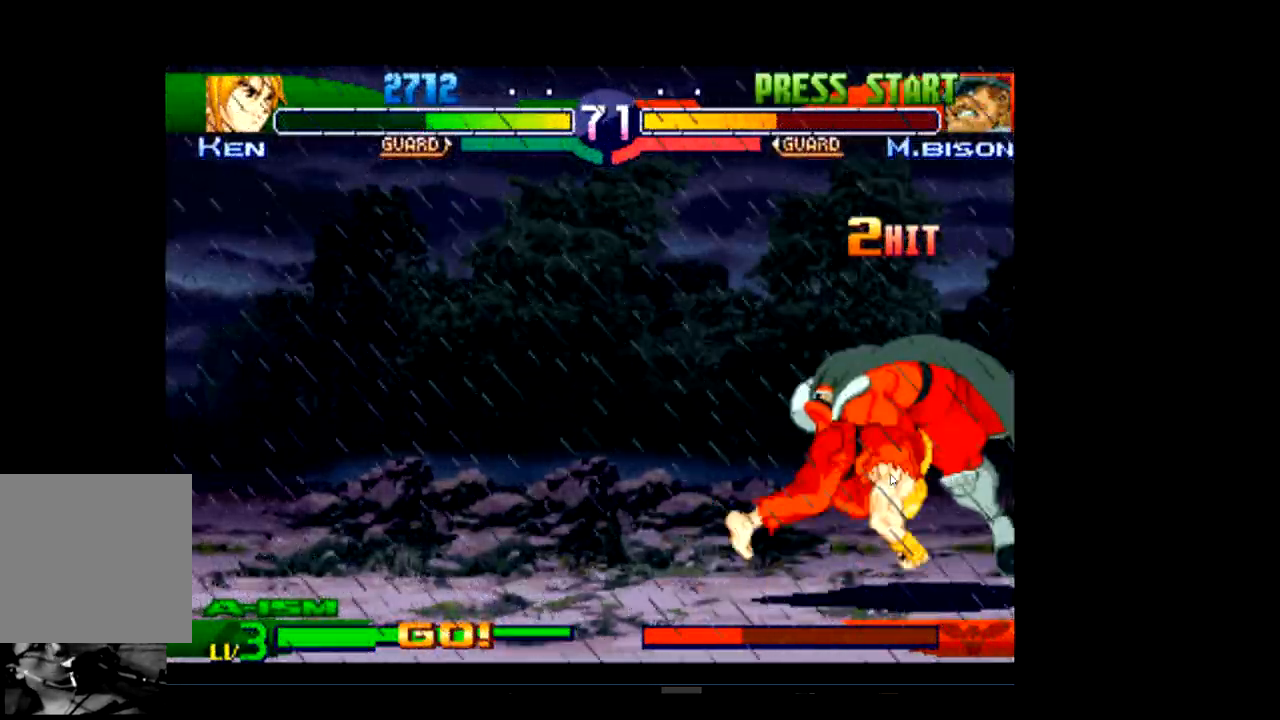
{"buttons": [], "left_stick": "center", "events": [[233, "R2", "up"]]}
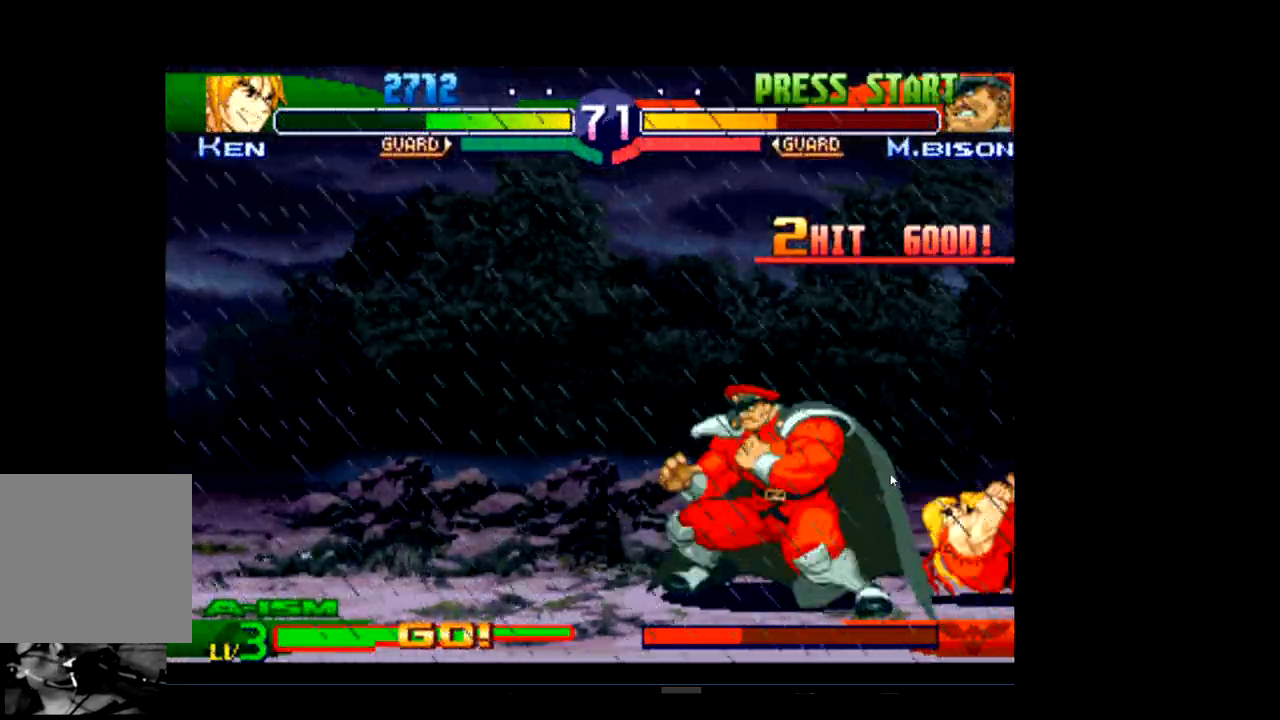
{"buttons": [], "left_stick": "center", "events": [[33, "R1", "down"], [233, "R1", "up"], [300, "R1", "down"], [433, "R1", "up"]]}
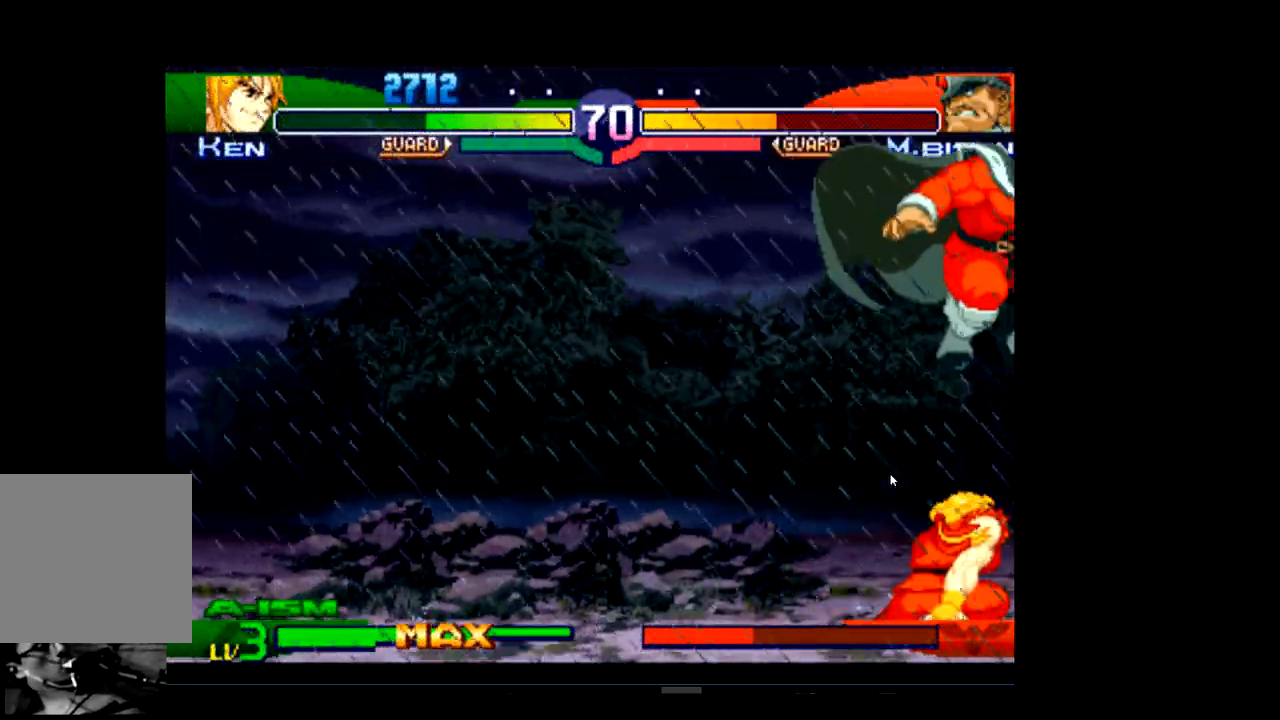
{"buttons": [], "left_stick": "center", "events": [[333, "R1", "down"], [467, "R1", "up"]]}
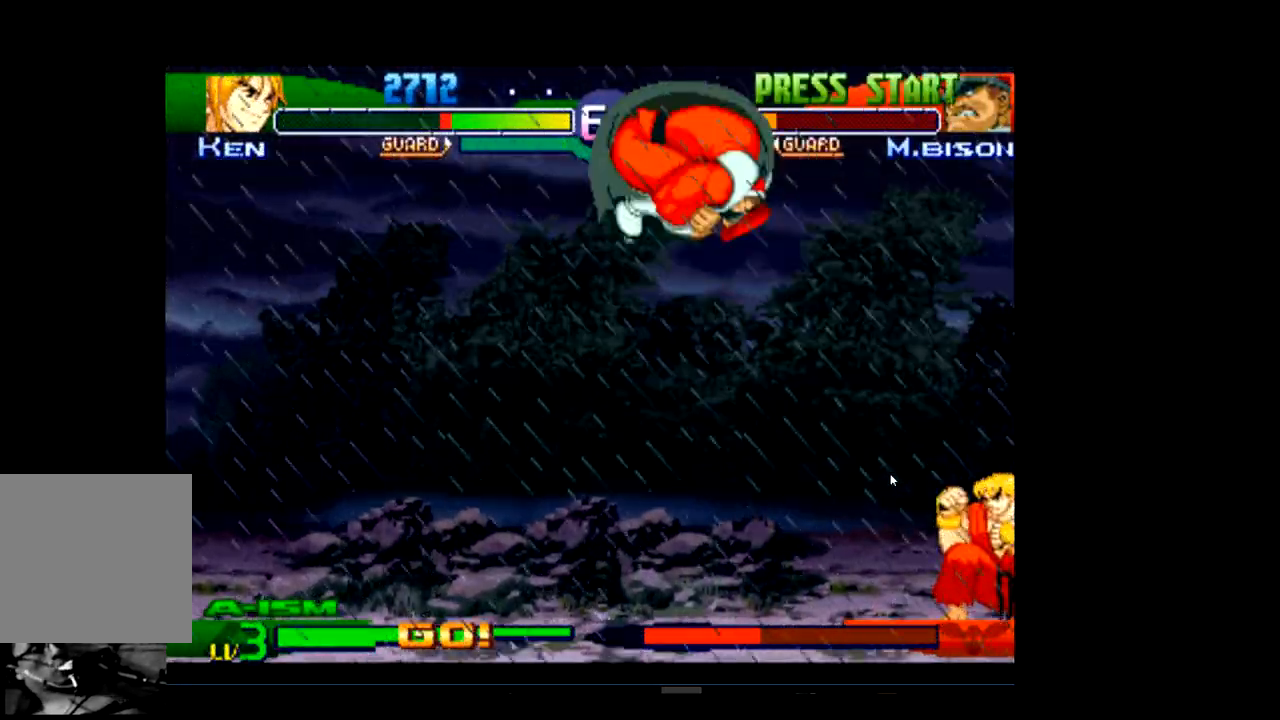
{"buttons": [], "left_stick": "center", "events": []}
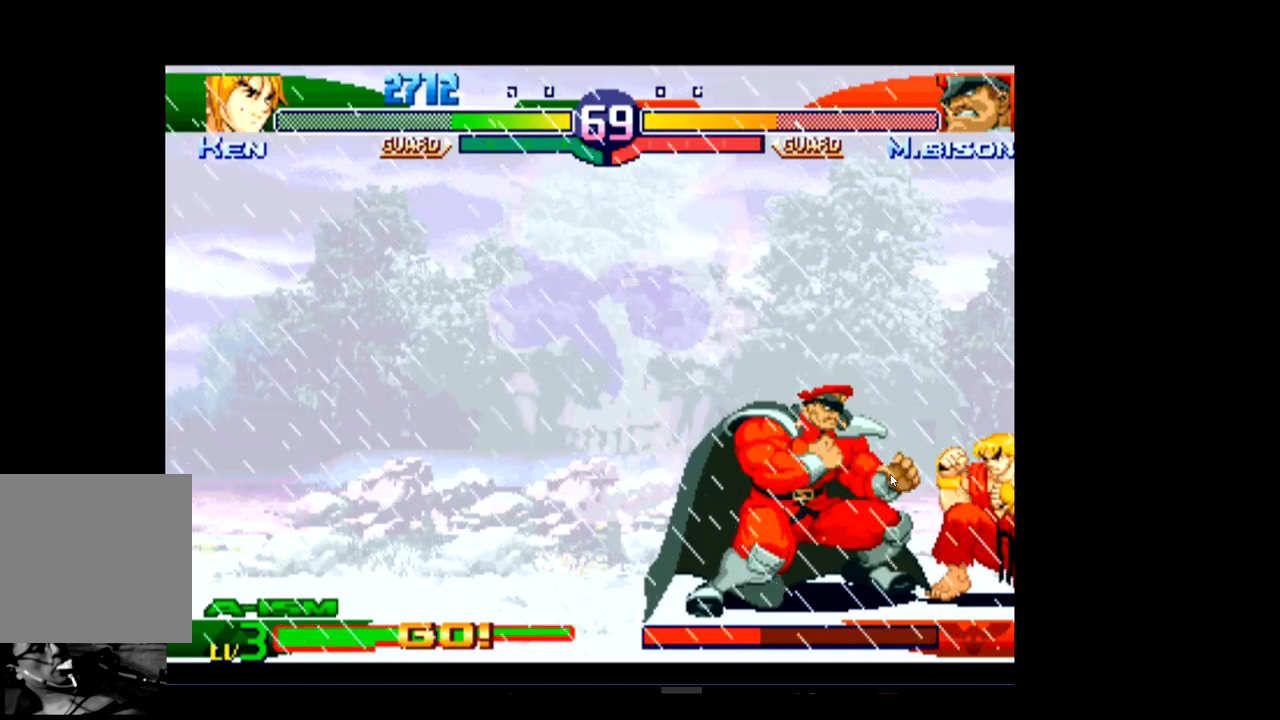
{"buttons": [], "left_stick": "center", "events": [[133, "R1", "down"], [267, "R1", "up"]]}
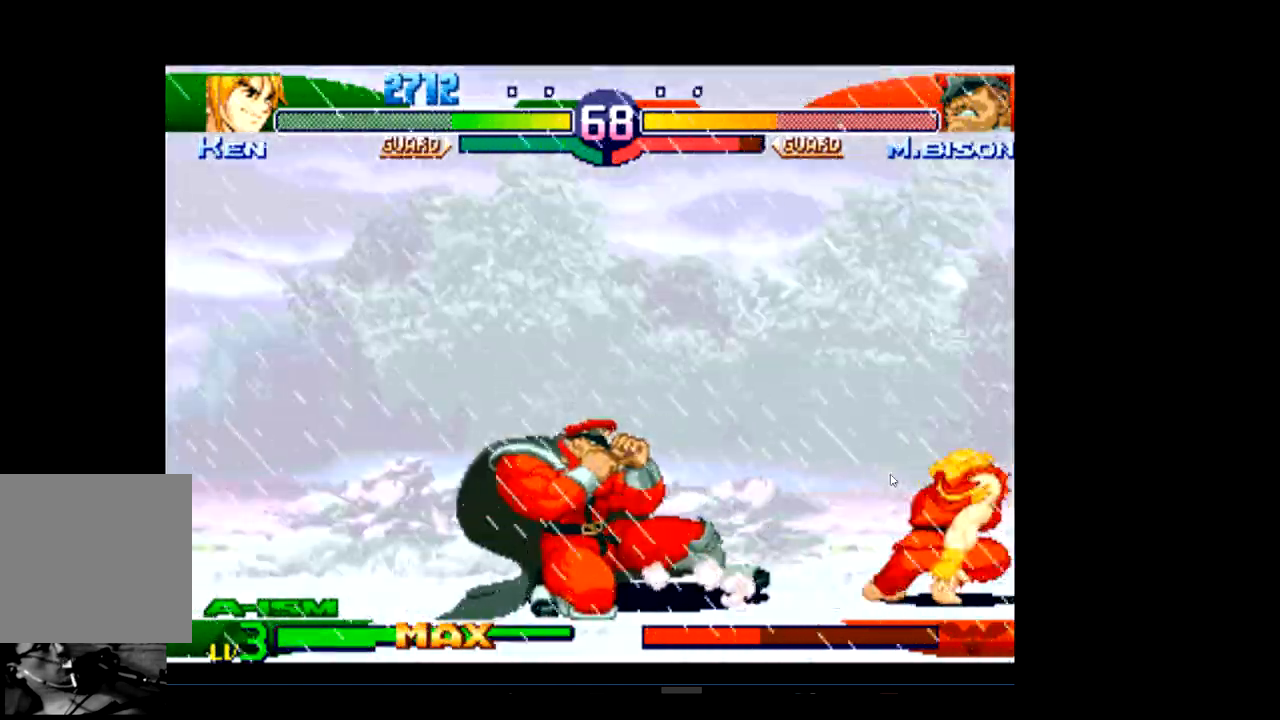
{"buttons": [], "left_stick": "center", "events": []}
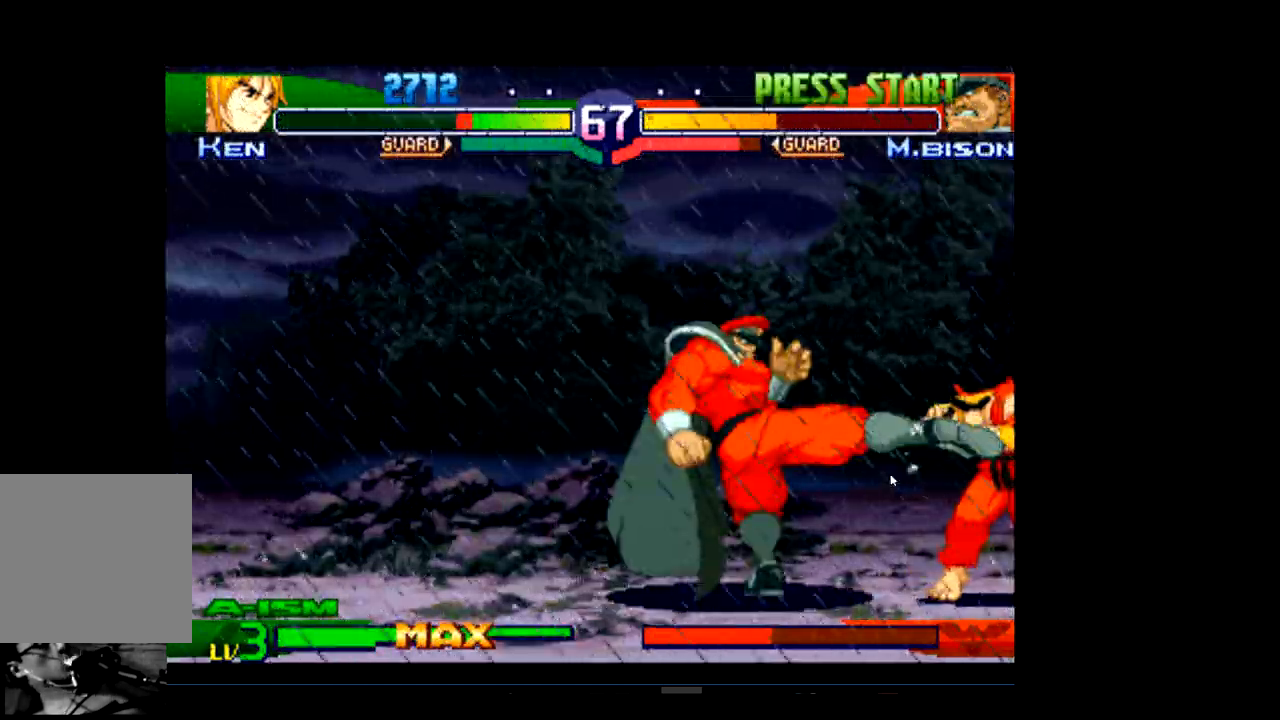
{"buttons": [], "left_stick": "center", "events": [[67, "R2", "down"], [267, "R2", "up"]]}